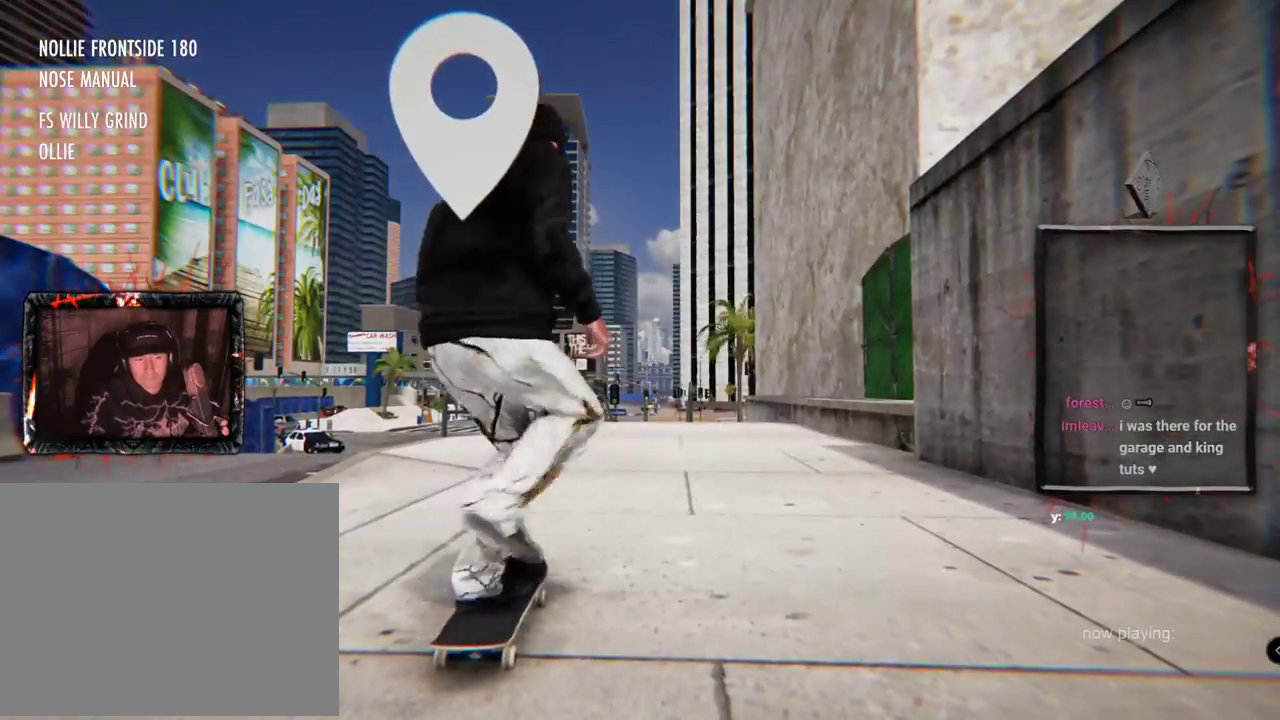
Gameplay with a controller (Xbox layout); each line is a JSON object with the inputs held at the frame after it. "events" lists button and stick changes between this image and that frame as [ms after this image, input, new state], when the widget could be followed in between. Not read: L3 R2 R3 START.
{"buttons": ["A"], "left_stick": "center", "right_stick": "center", "events": []}
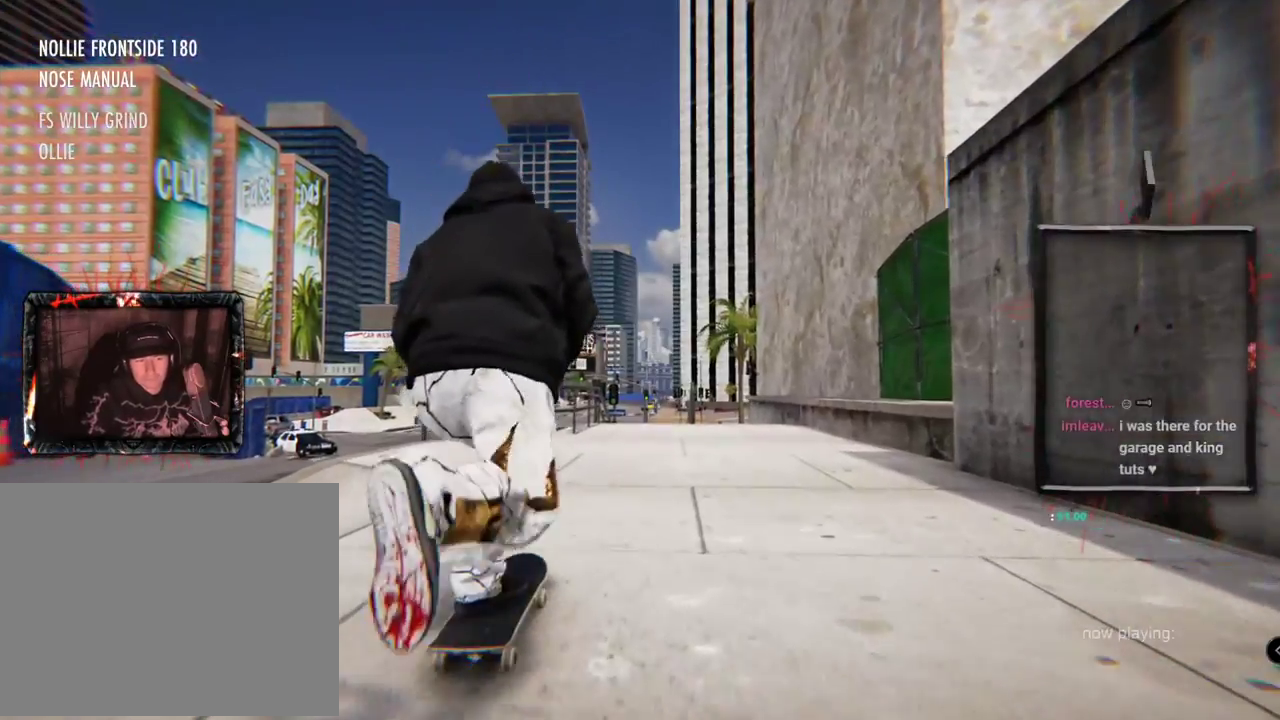
{"buttons": [], "left_stick": "center", "right_stick": "center", "events": [[350, "L2", "down"], [450, "A", "up"], [484, "L2", "up"]]}
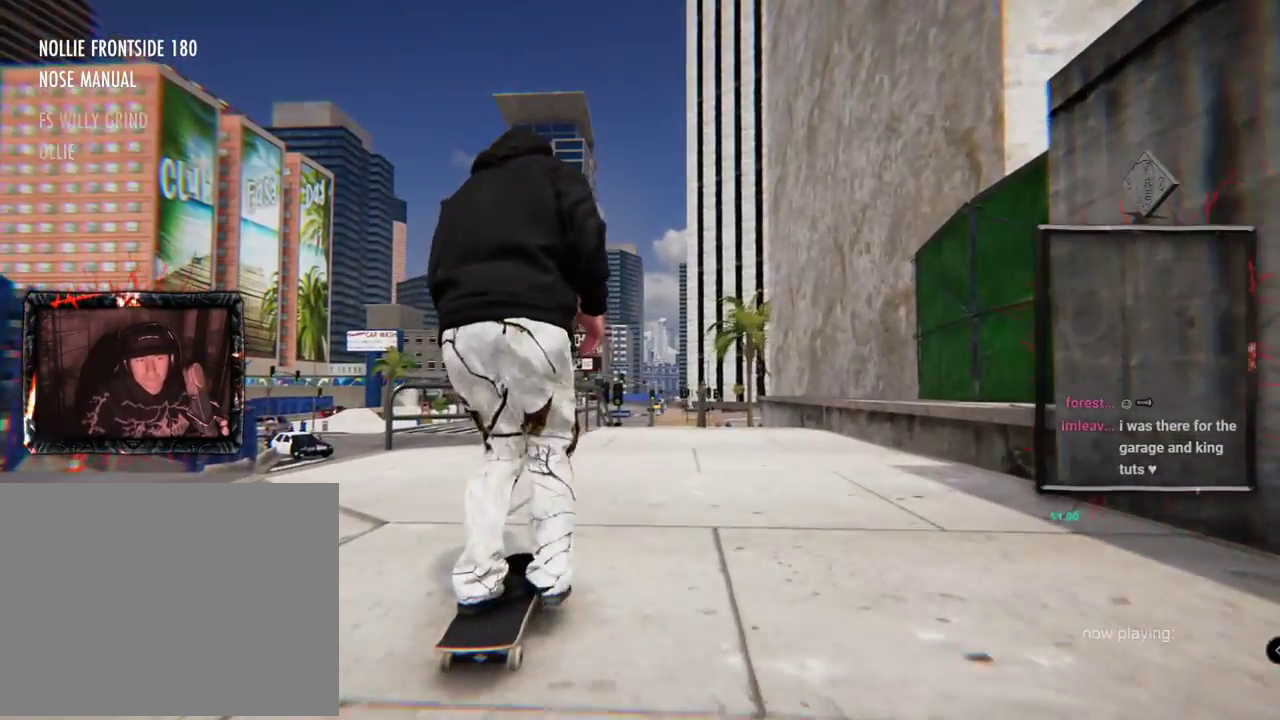
{"buttons": [], "left_stick": "center", "right_stick": "center", "events": []}
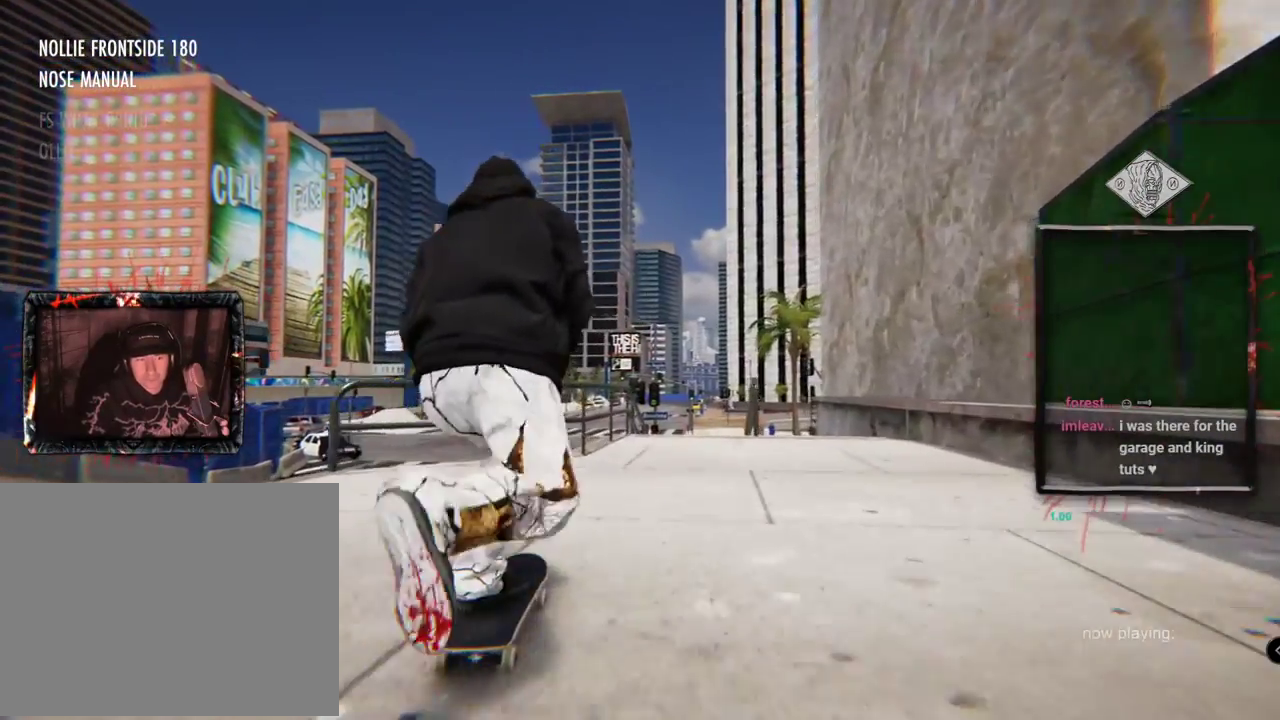
{"buttons": [], "left_stick": "center", "right_stick": "center", "events": [[250, "L2", "down"], [367, "L2", "up"]]}
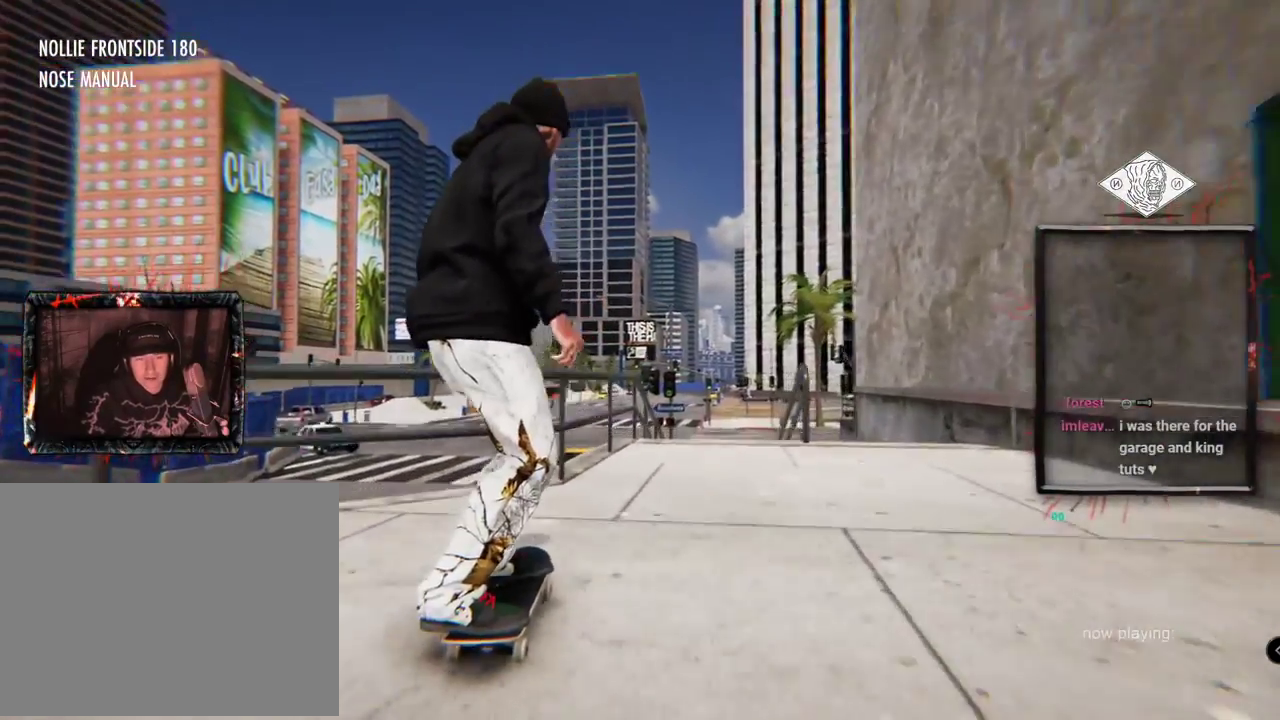
{"buttons": [], "left_stick": "center", "right_stick": "center", "events": []}